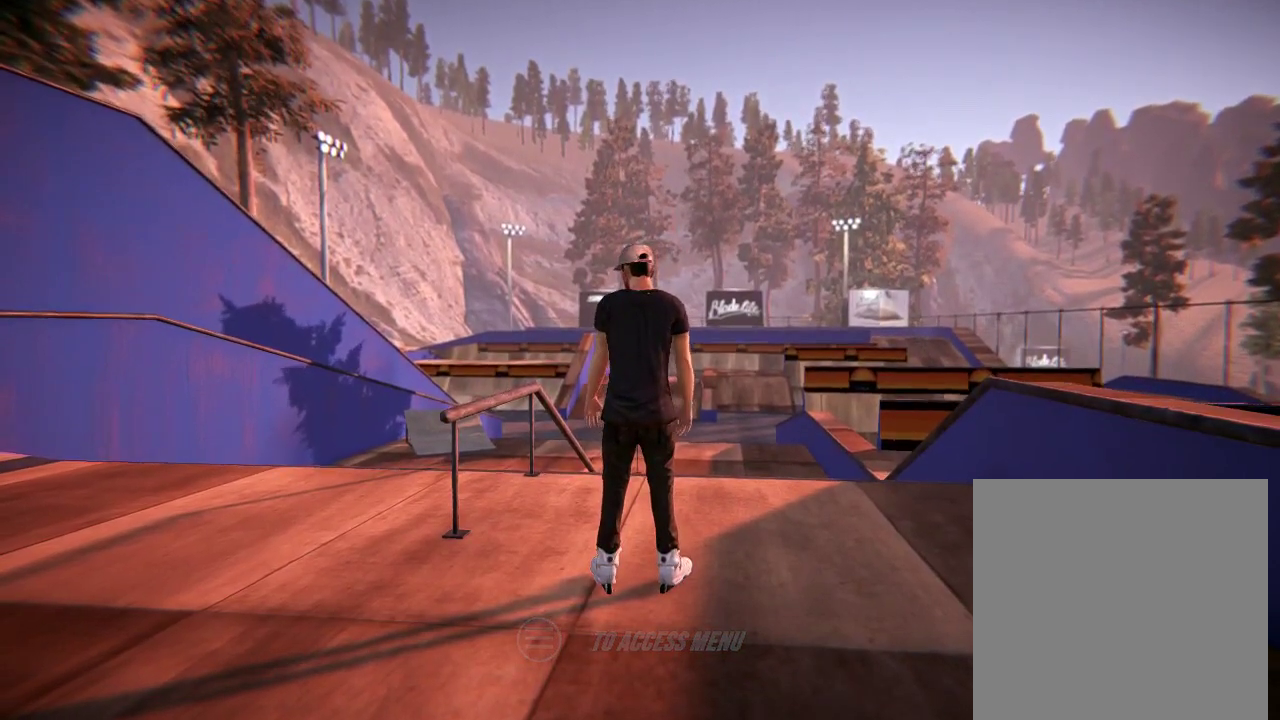
Gameplay with a controller (Xbox layout); each line is a JSON object with the inputs held at the frame after it (dt_ms = milliseconds from this image to that frame). "events" lists button and stick changes between this image and that frame as [ms after this image, input, new state], when the widget could be followed in between. Not read: DPAD_DOWN L3 R3.
{"dt_ms": 401, "buttons": ["L2"], "left_stick": "center", "right_stick": "center", "events": [[317, "L2", "down"]]}
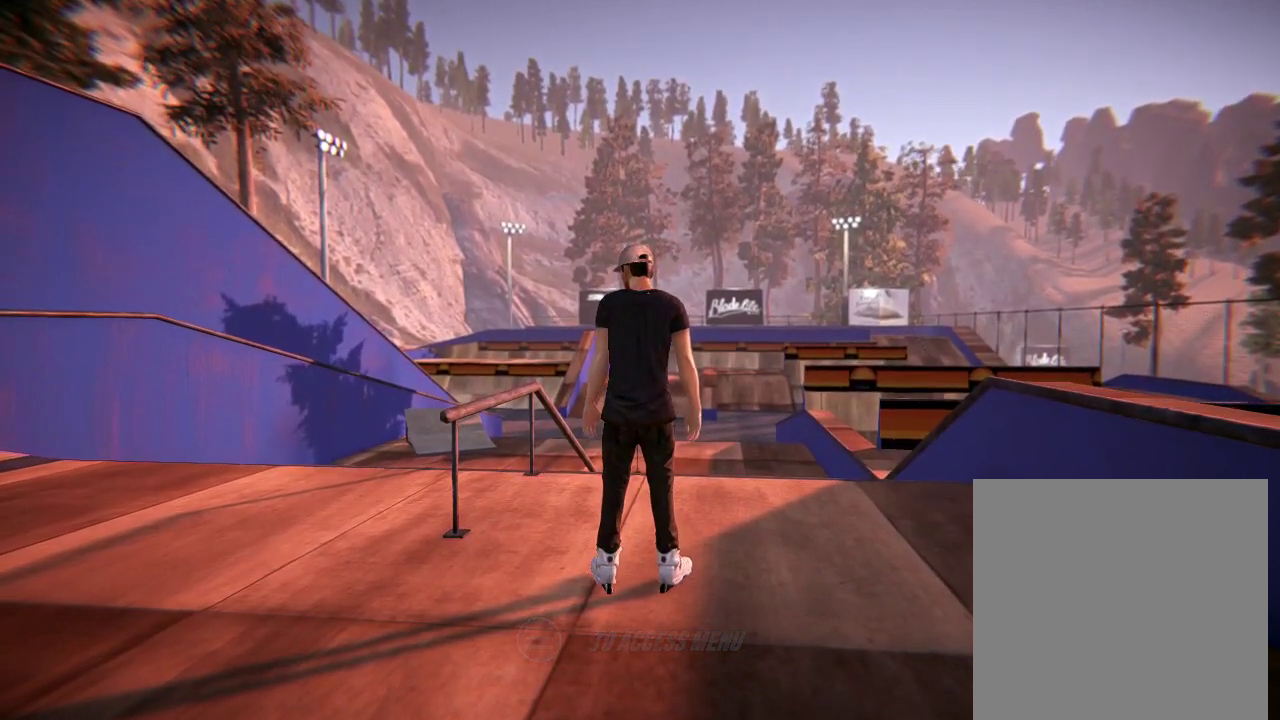
{"dt_ms": 600, "buttons": ["L2"], "left_stick": "center", "right_stick": "center", "events": []}
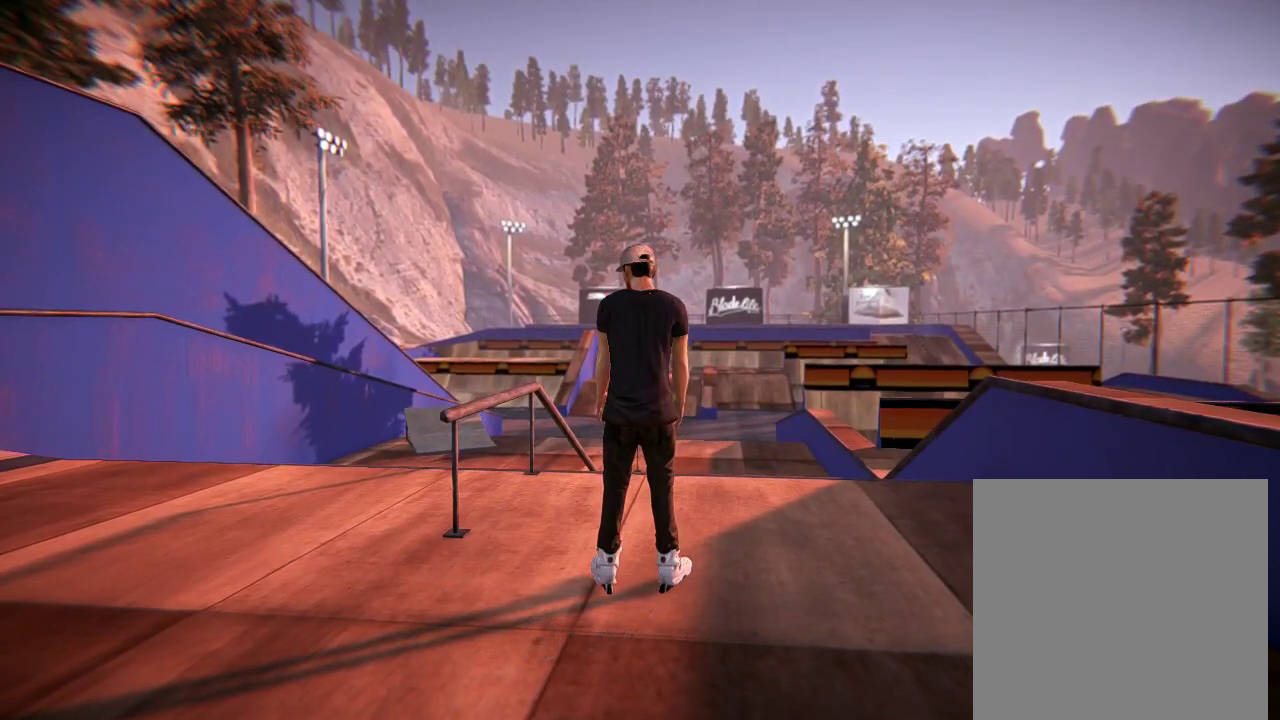
{"dt_ms": 601, "buttons": ["L2"], "left_stick": "center", "right_stick": "center", "events": []}
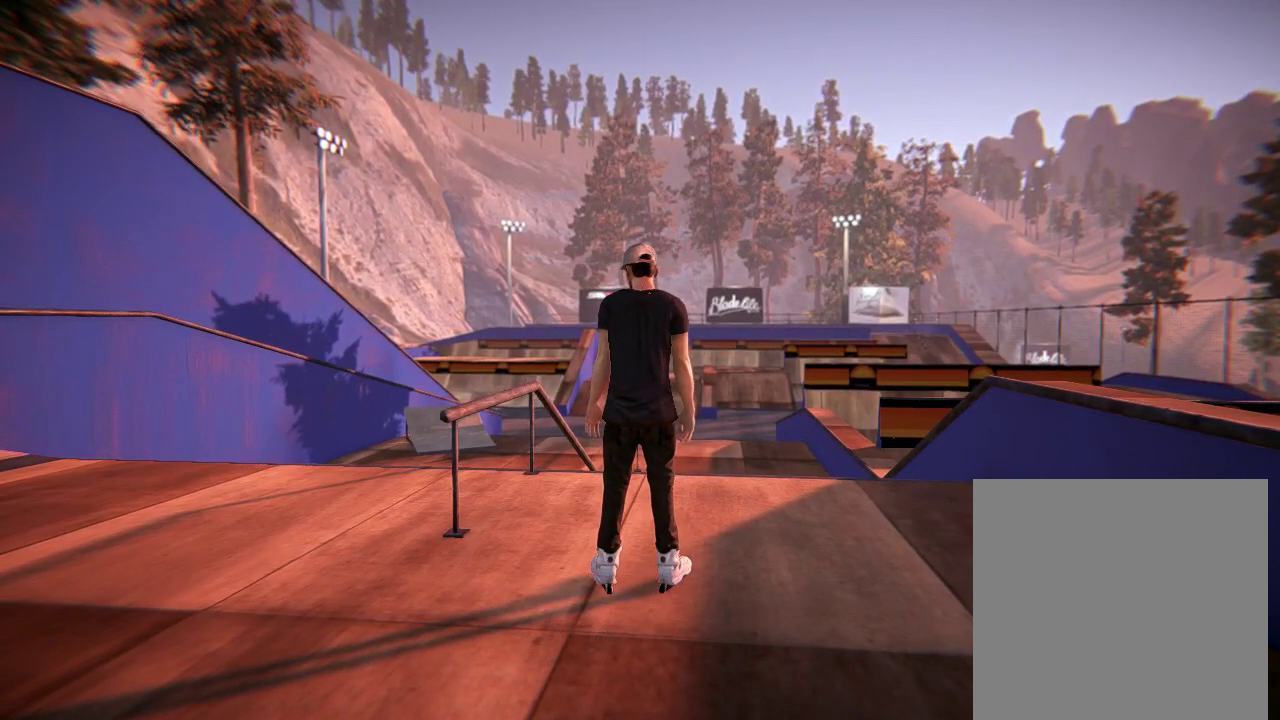
{"dt_ms": 500, "buttons": ["L2"], "left_stick": "center", "right_stick": "center", "events": []}
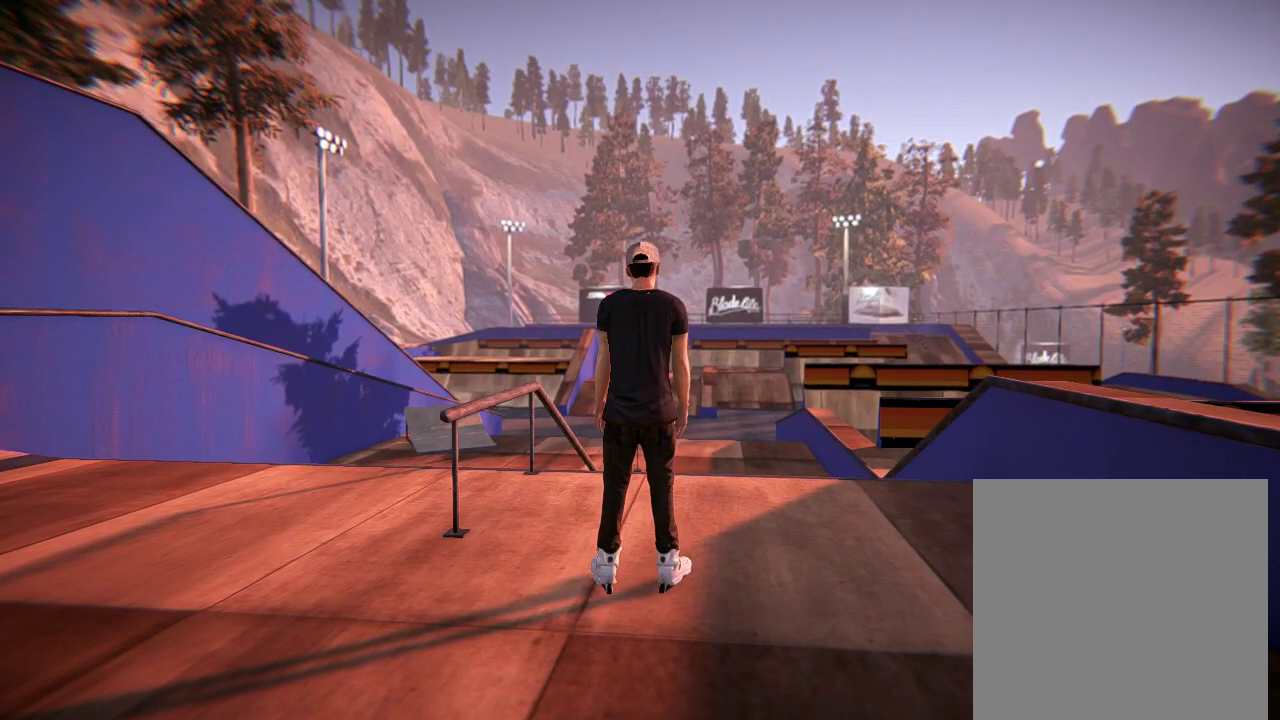
{"dt_ms": 401, "buttons": ["L2"], "left_stick": "center", "right_stick": "center", "events": []}
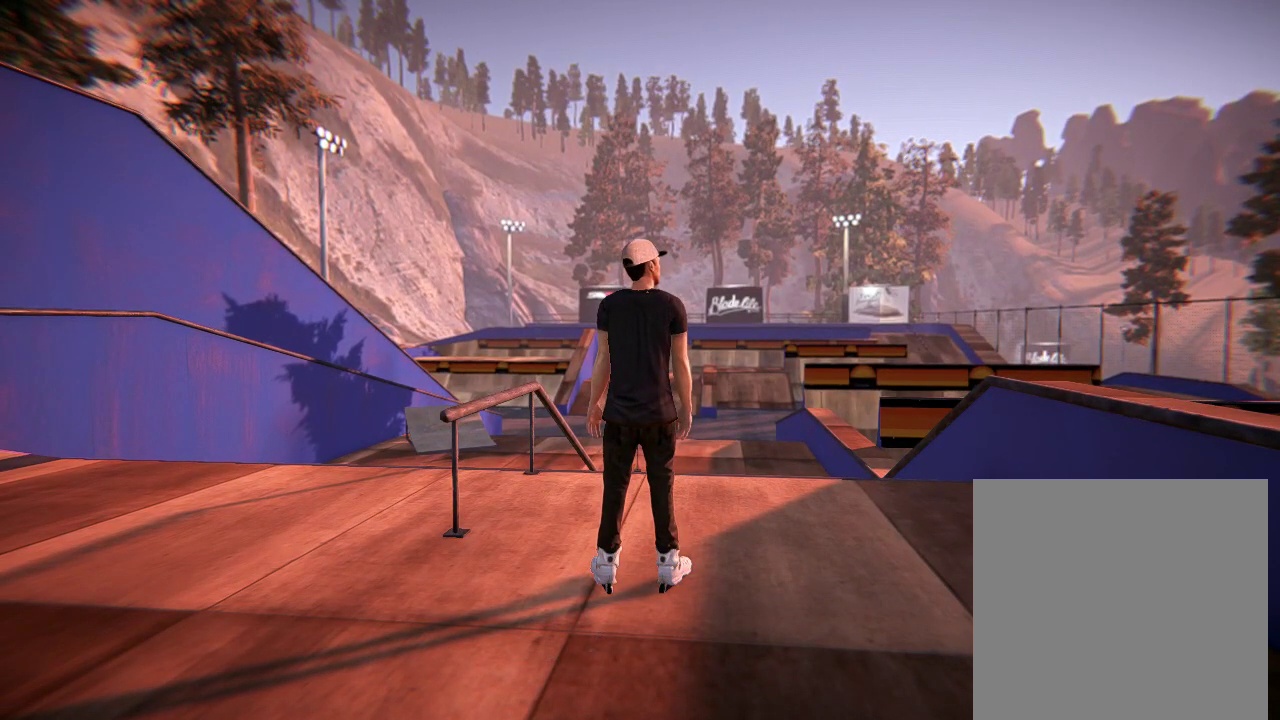
{"dt_ms": 400, "buttons": ["L2"], "left_stick": "center", "right_stick": "center", "events": []}
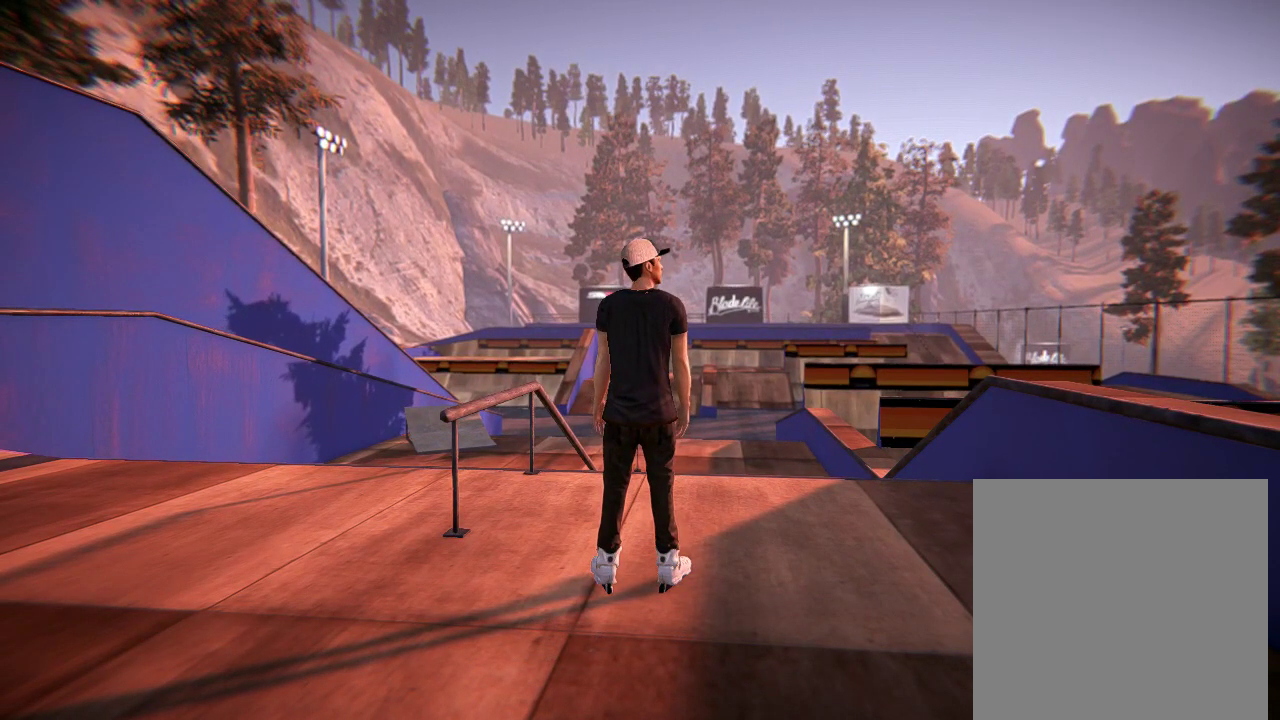
{"dt_ms": 601, "buttons": ["L2"], "left_stick": "center", "right_stick": "center", "events": []}
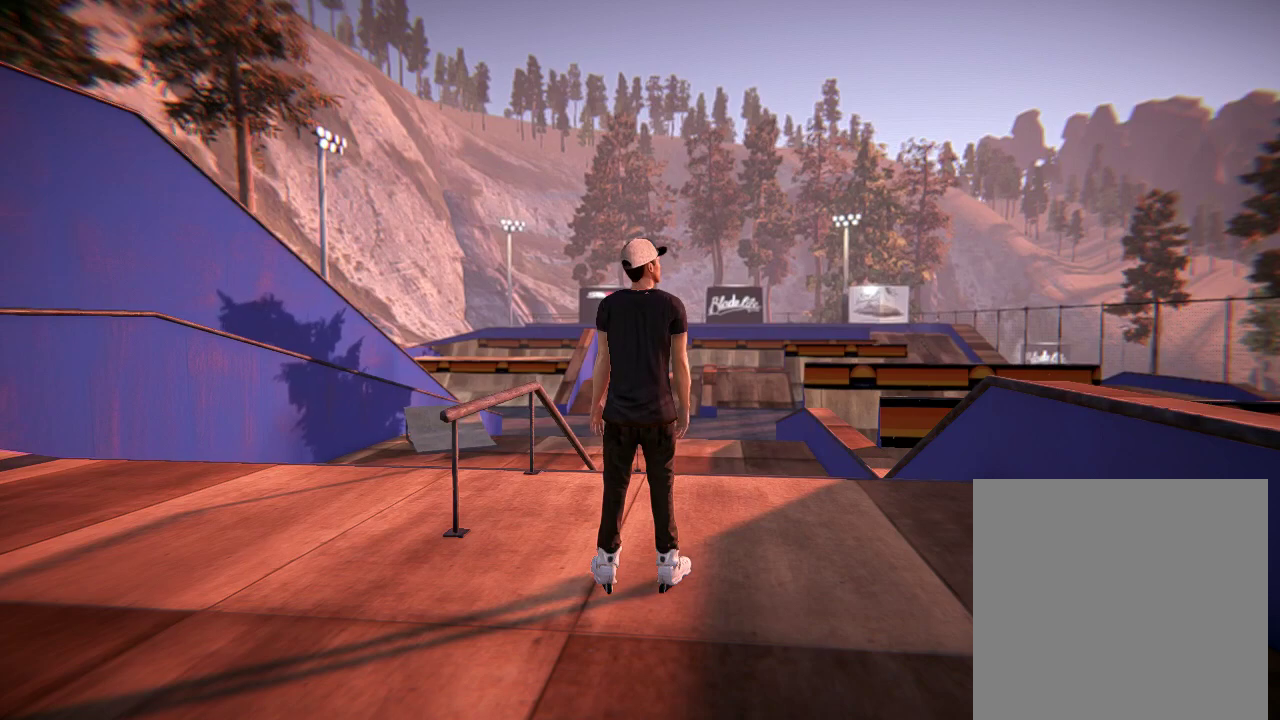
{"dt_ms": 600, "buttons": ["L2"], "left_stick": "center", "right_stick": "center", "events": []}
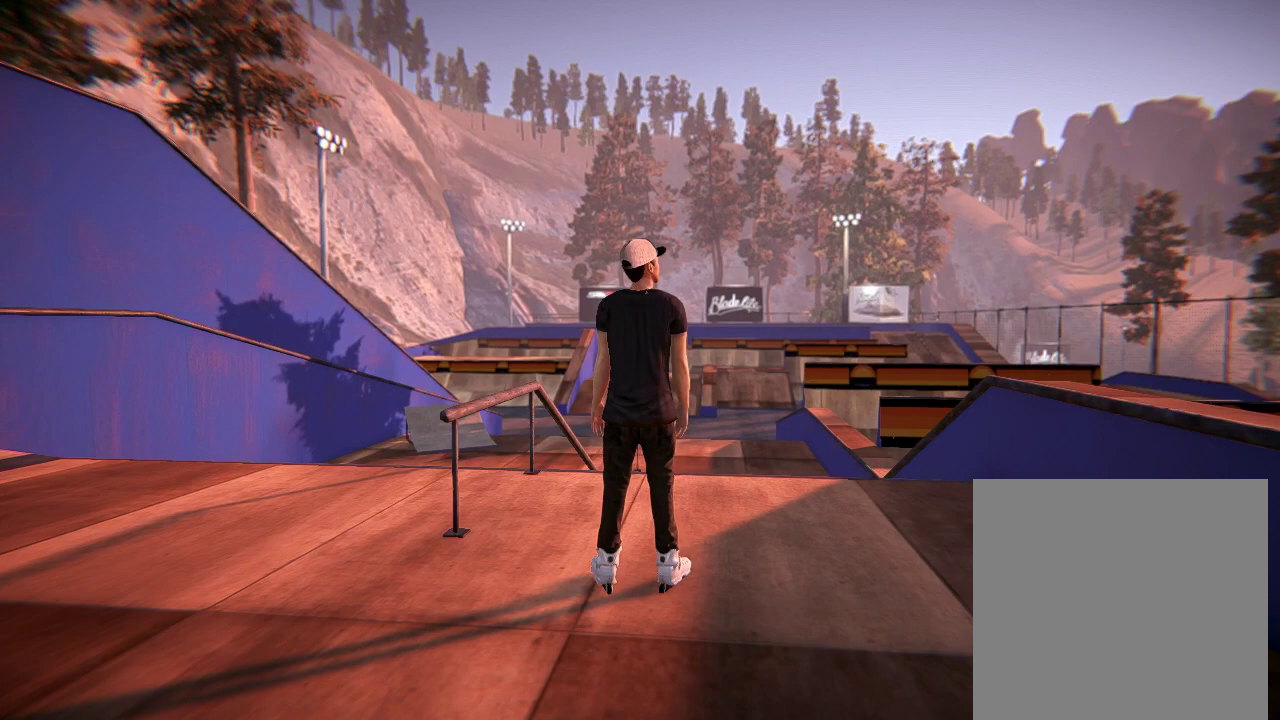
{"dt_ms": 401, "buttons": ["L2"], "left_stick": "center", "right_stick": "center", "events": []}
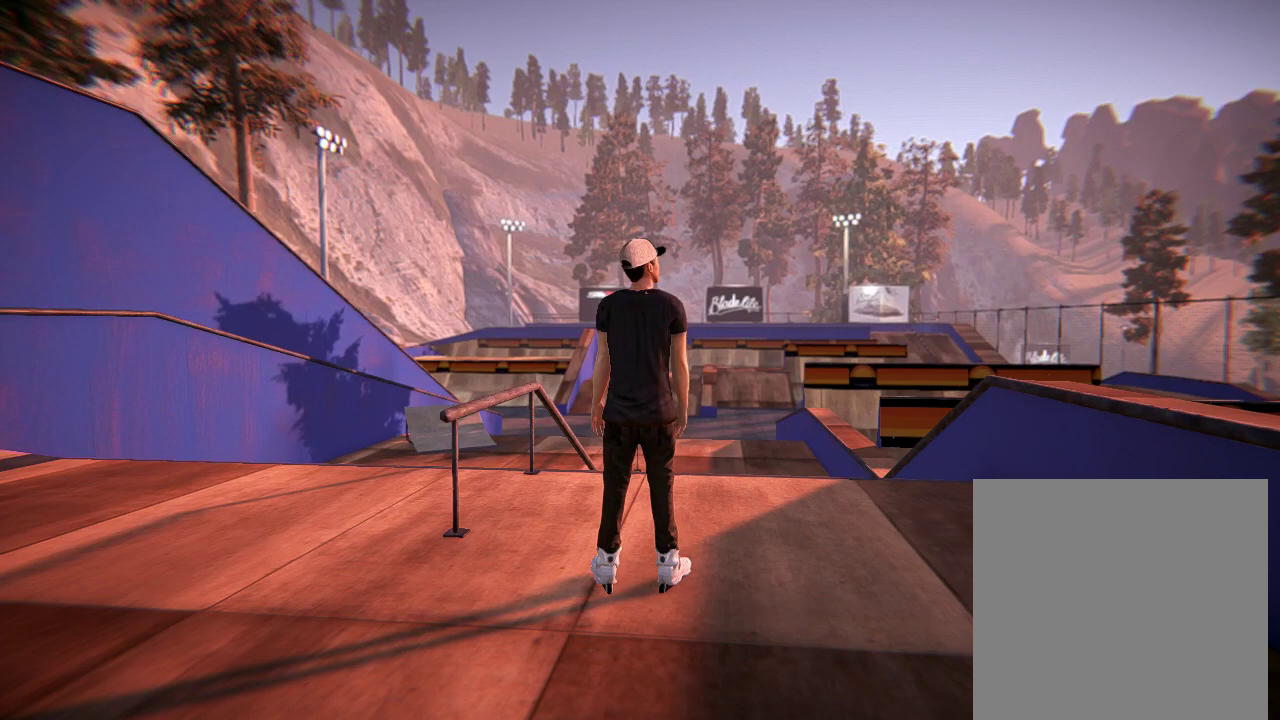
{"dt_ms": 500, "buttons": ["L2"], "left_stick": "center", "right_stick": "center", "events": []}
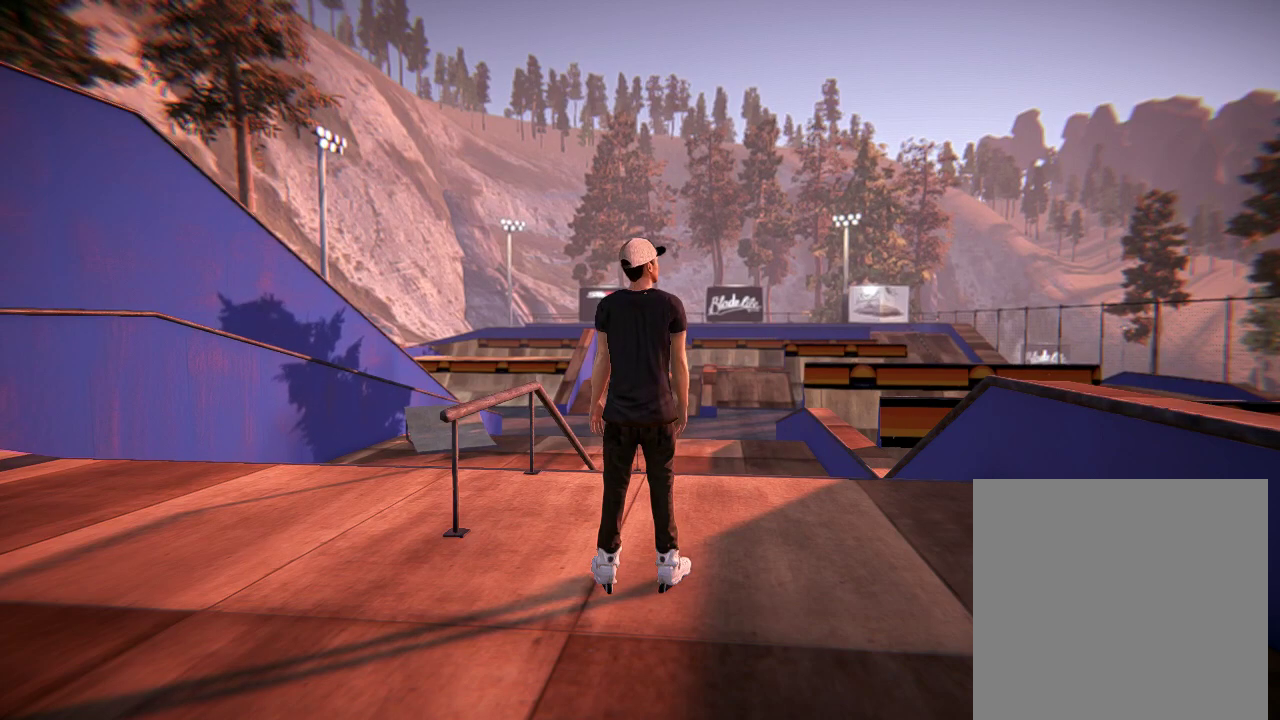
{"dt_ms": 501, "buttons": [], "left_stick": "center", "right_stick": "center", "events": [[184, "L2", "up"]]}
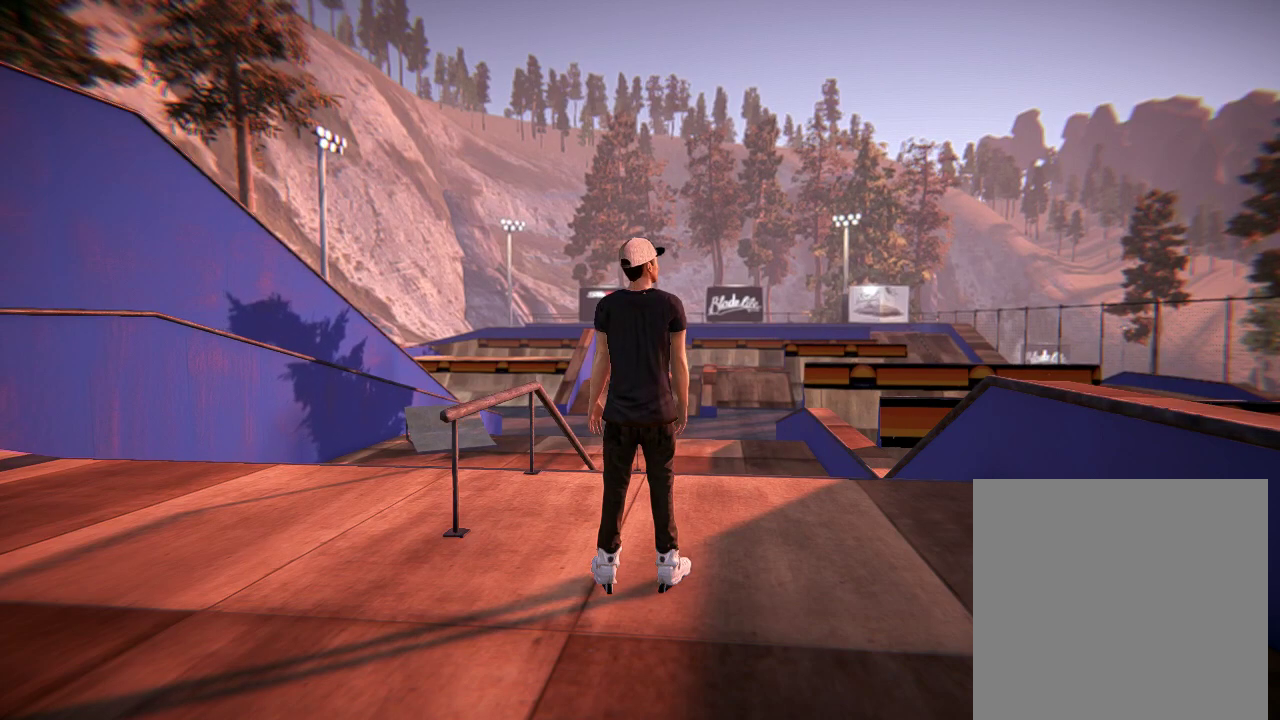
{"dt_ms": 300, "buttons": ["A"], "left_stick": "center", "right_stick": "center", "events": [[250, "A", "down"]]}
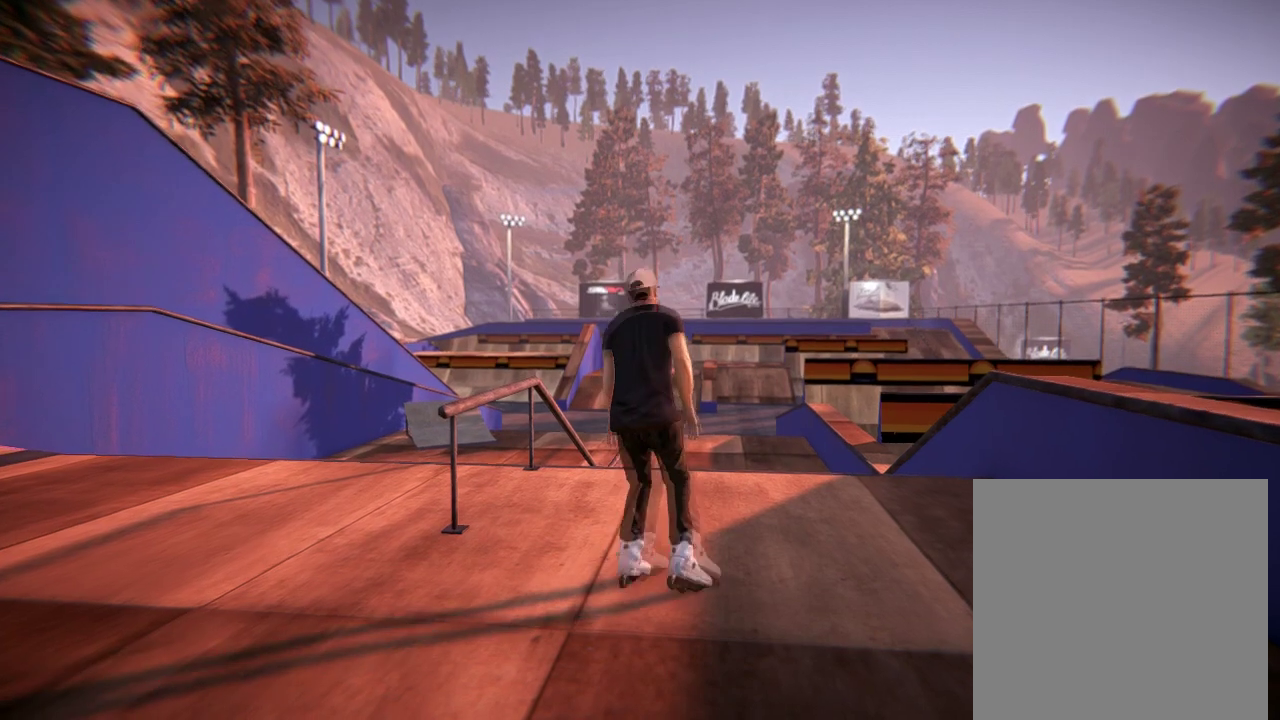
{"dt_ms": 701, "buttons": ["L2"], "left_stick": "center", "right_stick": "center", "events": [[83, "A", "up"], [284, "L2", "down"]]}
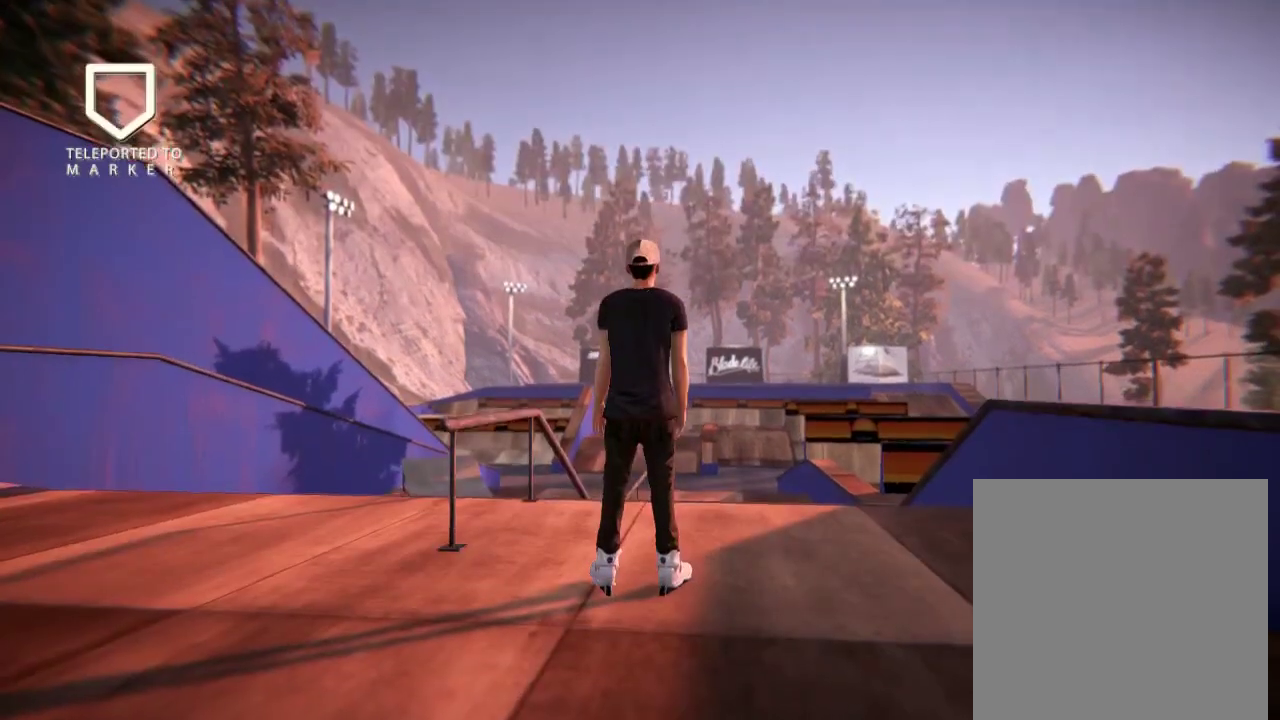
{"dt_ms": 500, "buttons": ["L2"], "left_stick": "center", "right_stick": "center", "events": []}
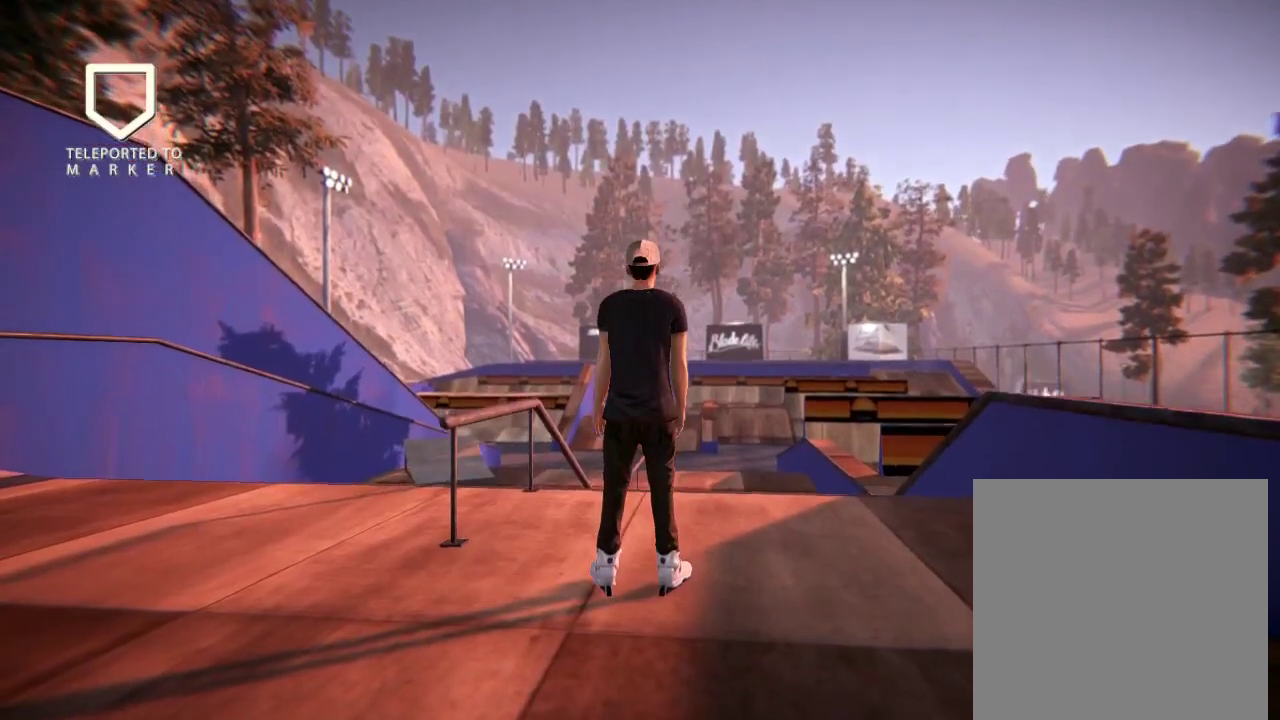
{"dt_ms": 501, "buttons": ["L2"], "left_stick": "center", "right_stick": "center", "events": []}
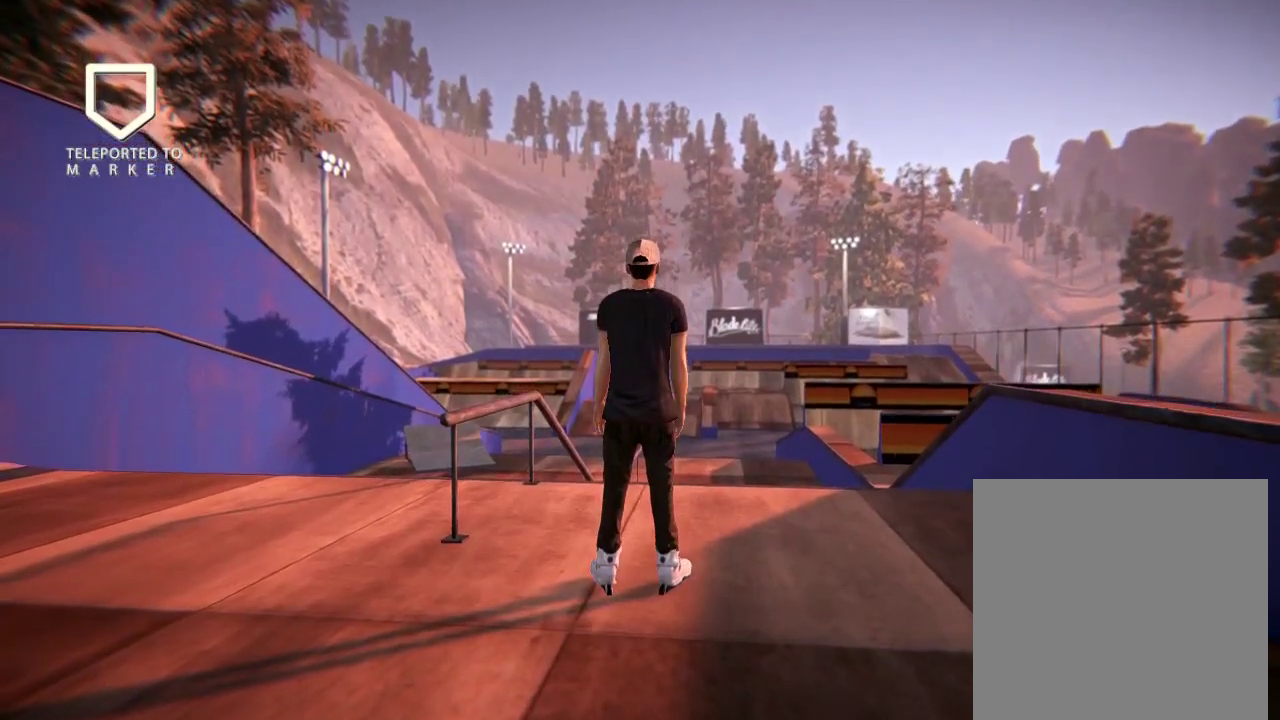
{"dt_ms": 500, "buttons": ["L2"], "left_stick": "center", "right_stick": "center", "events": []}
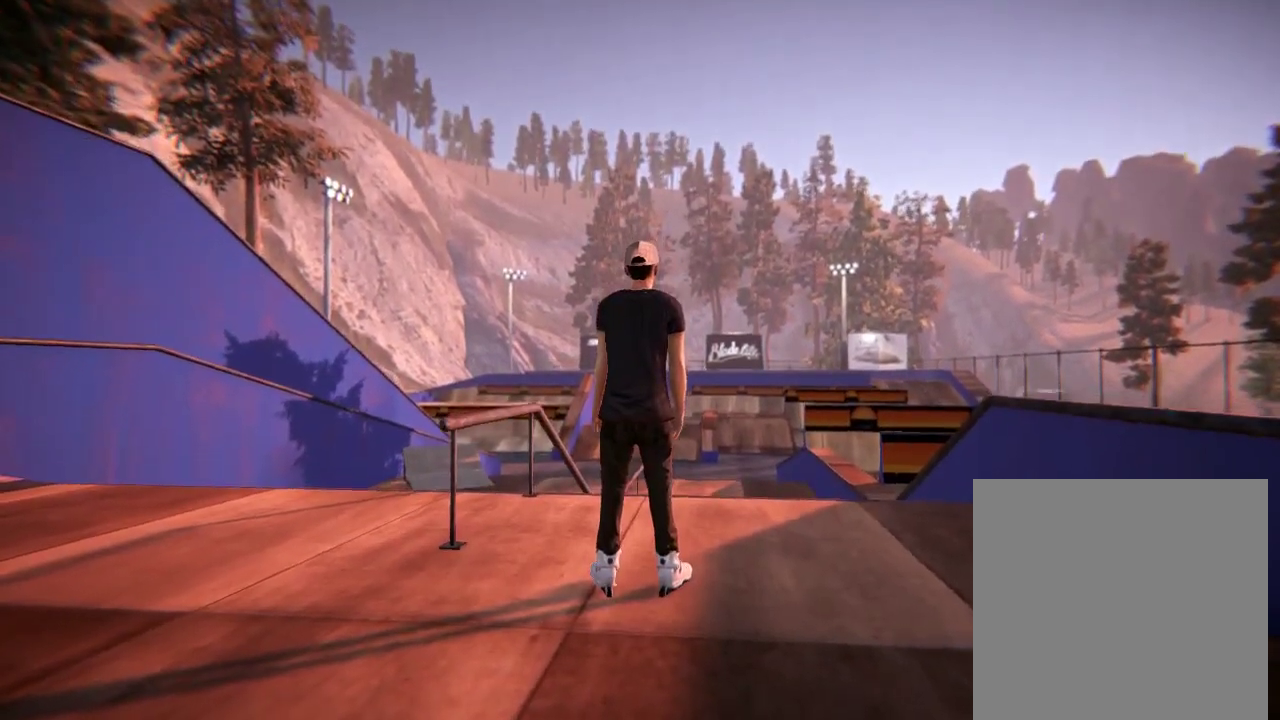
{"dt_ms": 501, "buttons": ["L2"], "left_stick": "center", "right_stick": "center", "events": []}
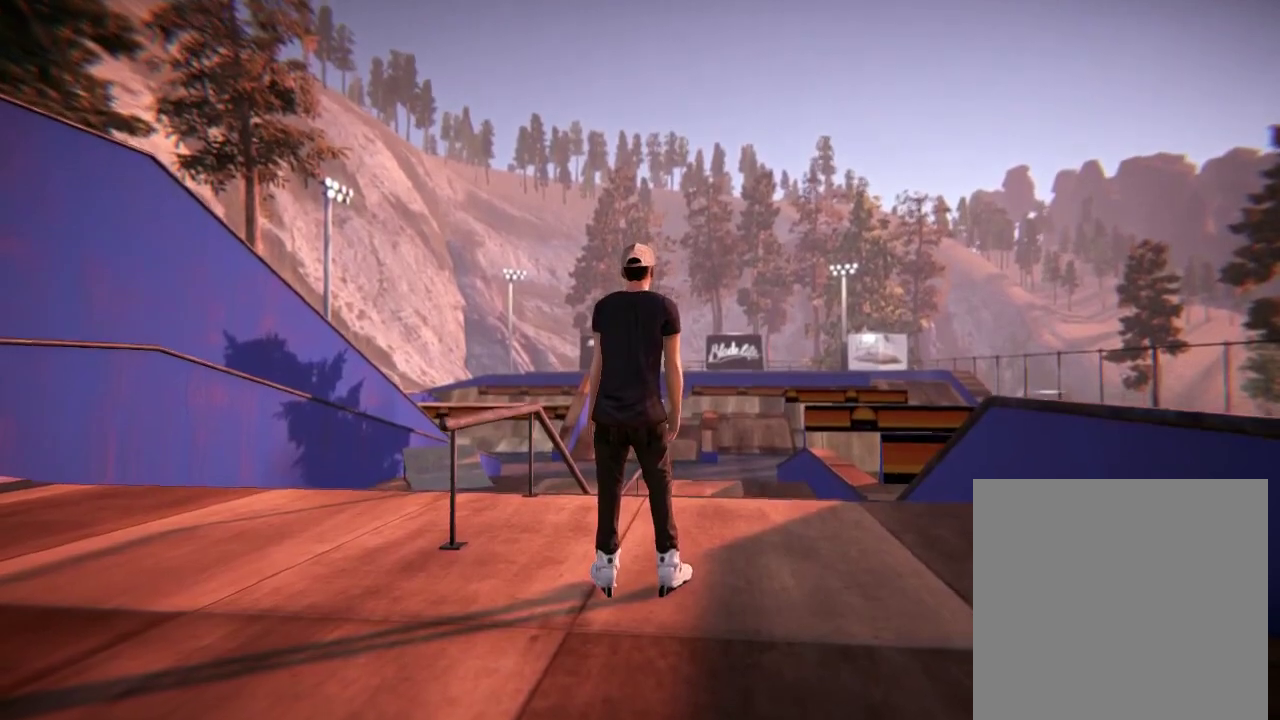
{"dt_ms": 500, "buttons": ["L2"], "left_stick": "center", "right_stick": "center", "events": []}
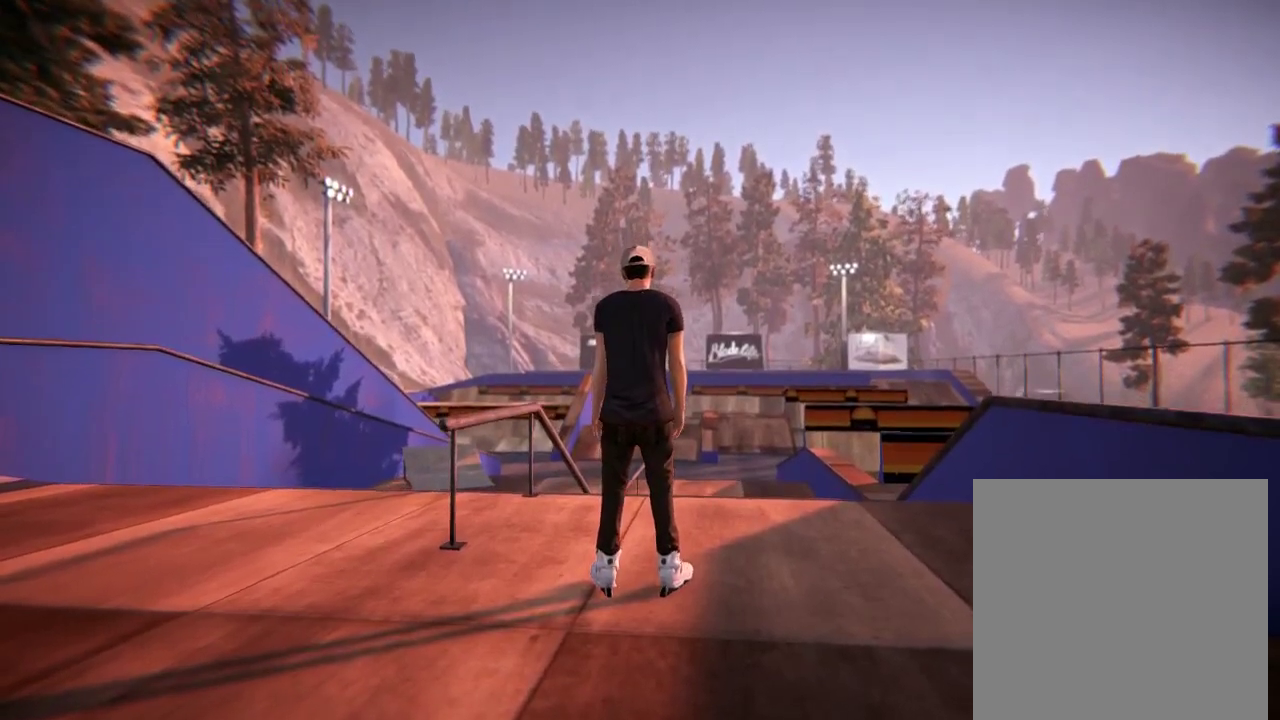
{"dt_ms": 501, "buttons": ["L2"], "left_stick": "center", "right_stick": "center", "events": []}
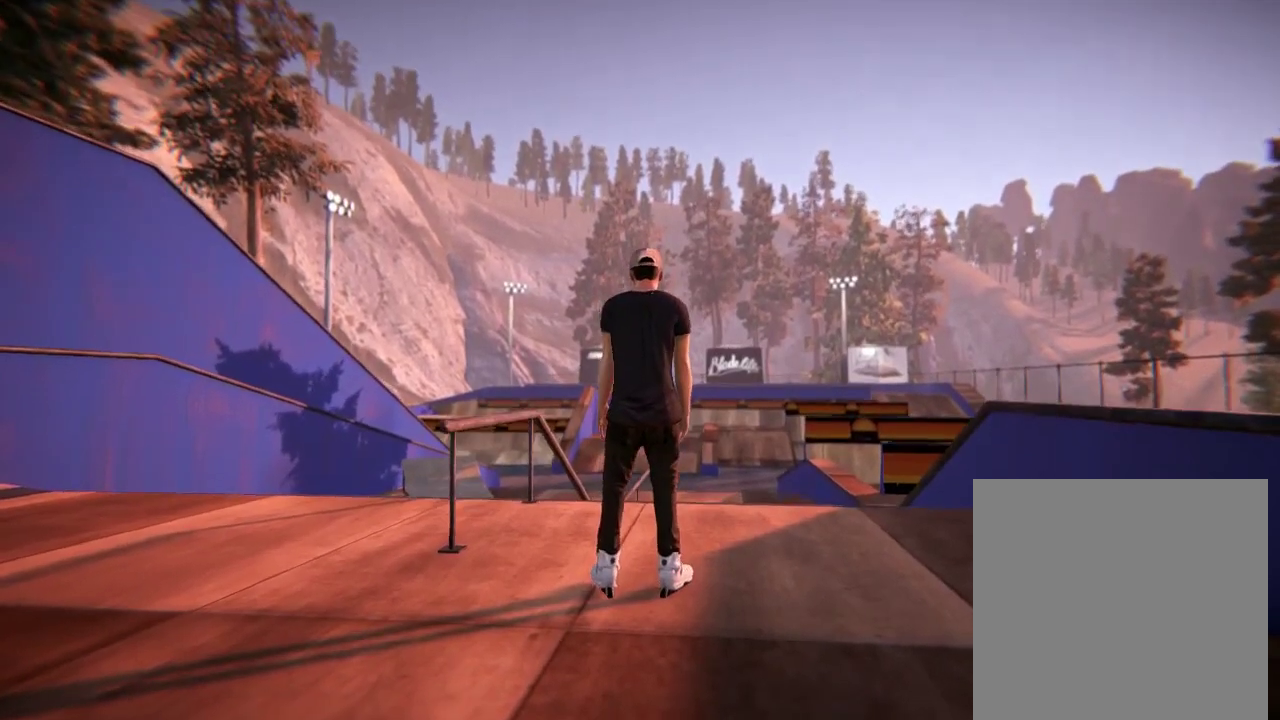
{"dt_ms": 500, "buttons": ["L2"], "left_stick": "center", "right_stick": "center", "events": []}
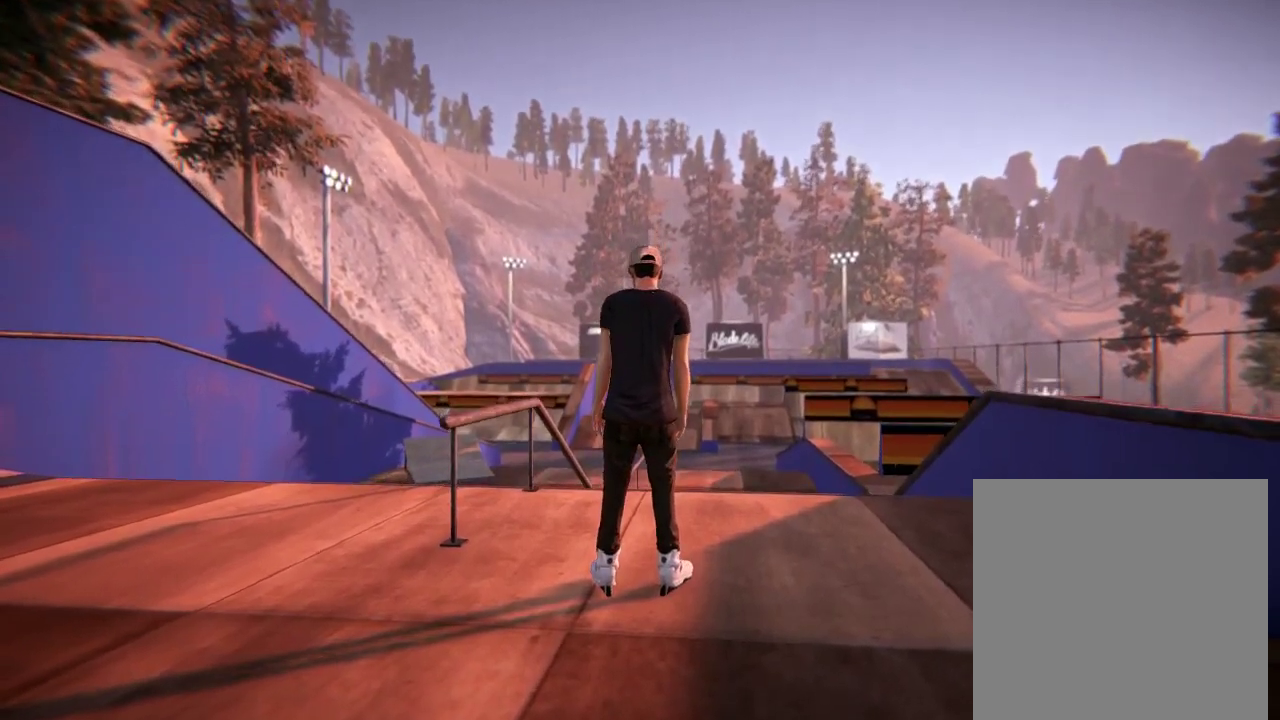
{"dt_ms": 484, "buttons": ["L2"], "left_stick": "center", "right_stick": "center", "events": []}
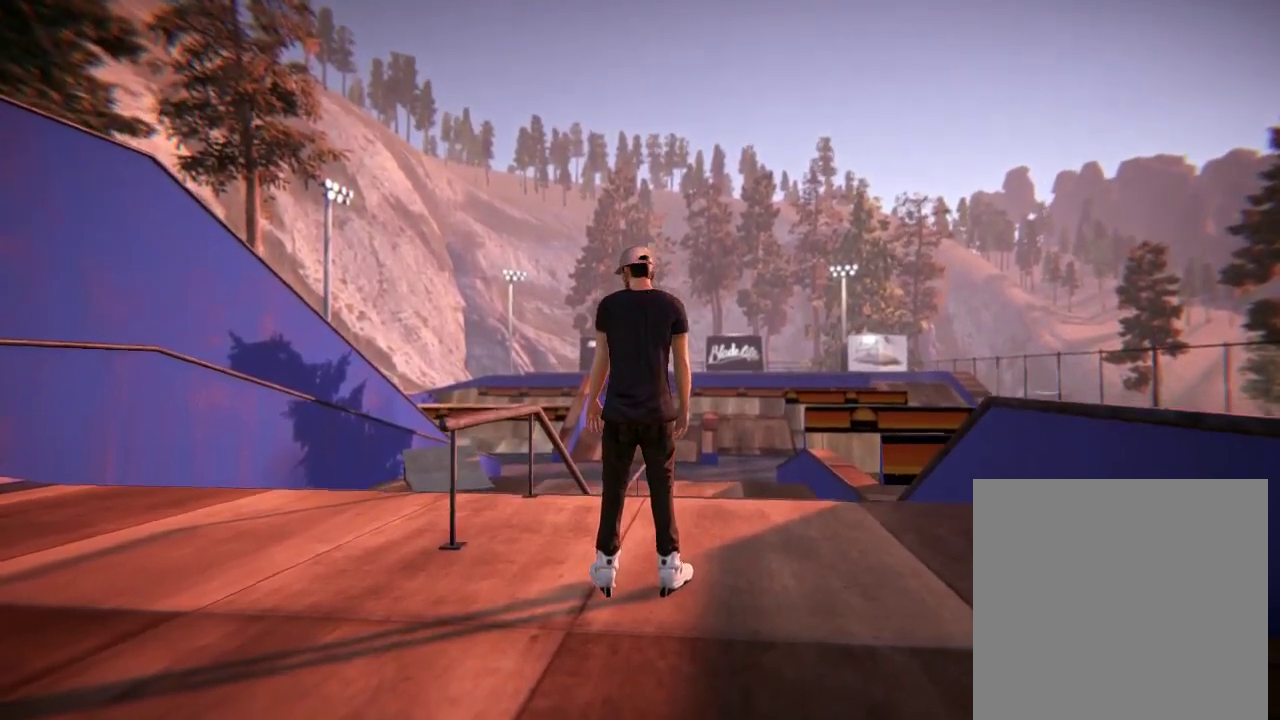
{"dt_ms": 701, "buttons": [], "left_stick": "center", "right_stick": "center", "events": [[651, "L2", "up"]]}
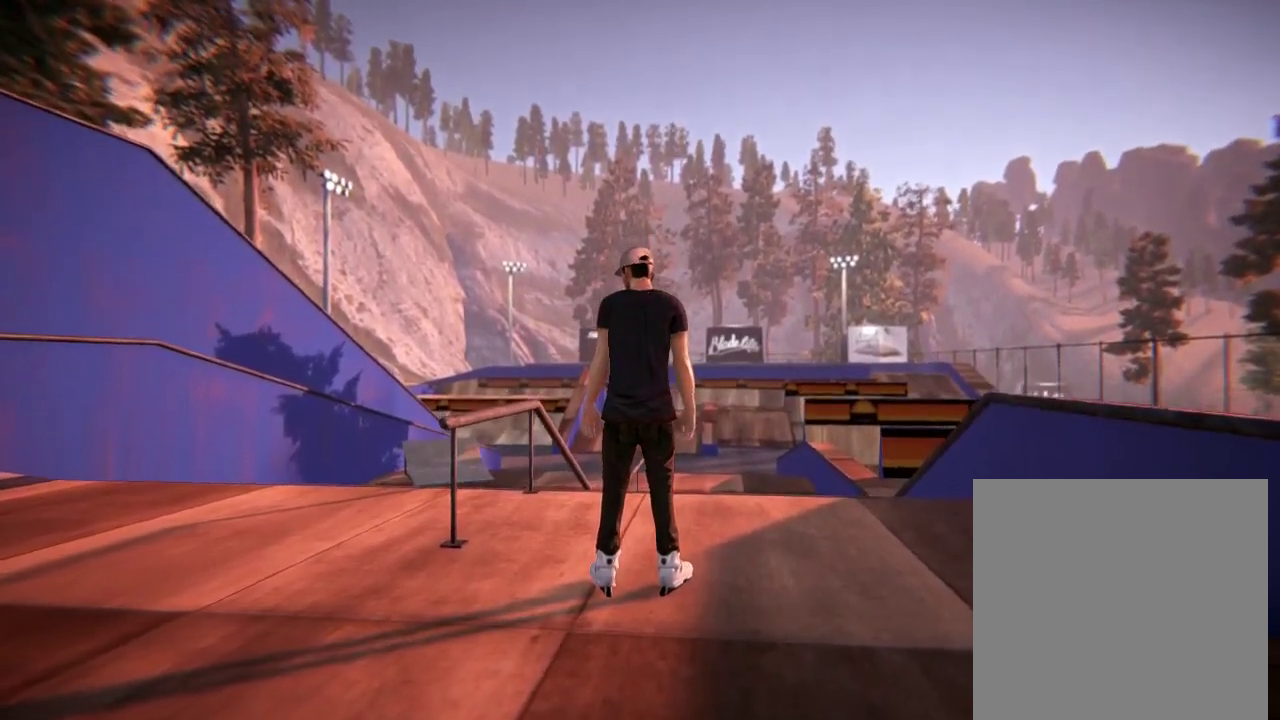
{"dt_ms": 300, "buttons": ["A"], "left_stick": "right", "right_stick": "center", "events": [[67, "A", "down"], [283, "left_stick", "right"]]}
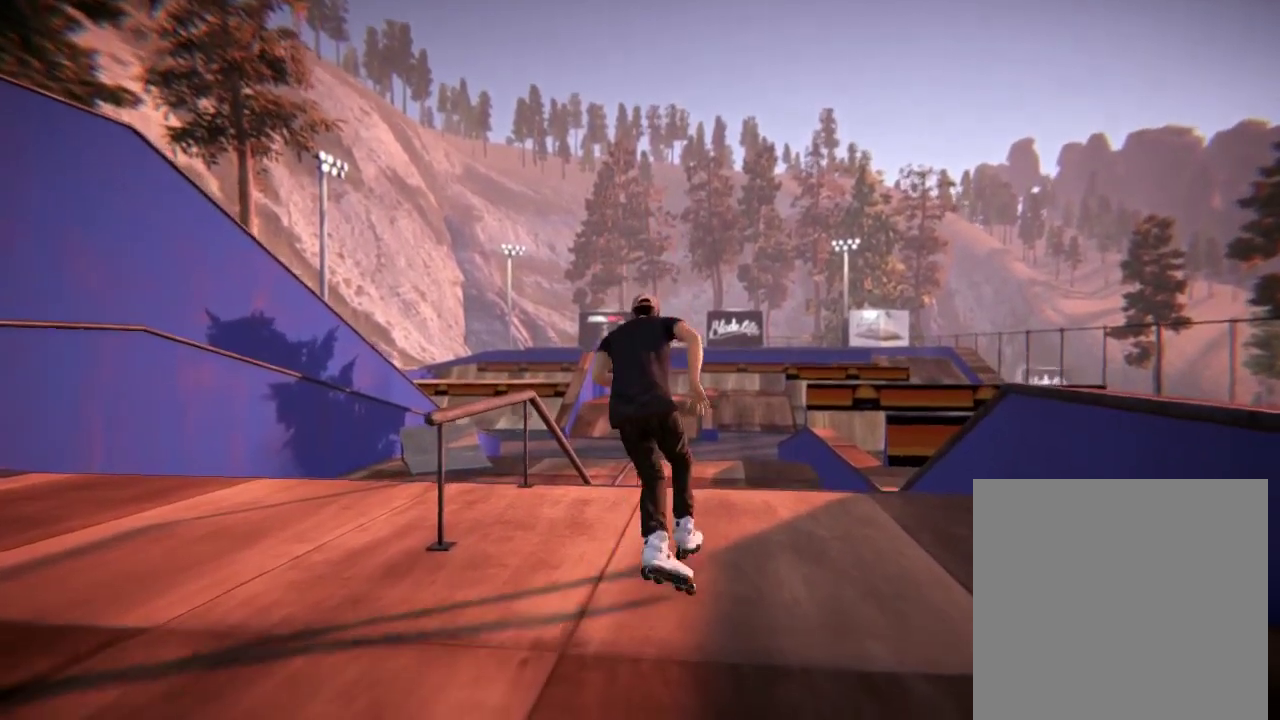
{"dt_ms": 601, "buttons": ["L2"], "left_stick": "center", "right_stick": "center", "events": [[150, "A", "up"], [200, "left_stick", "center"], [517, "L2", "down"]]}
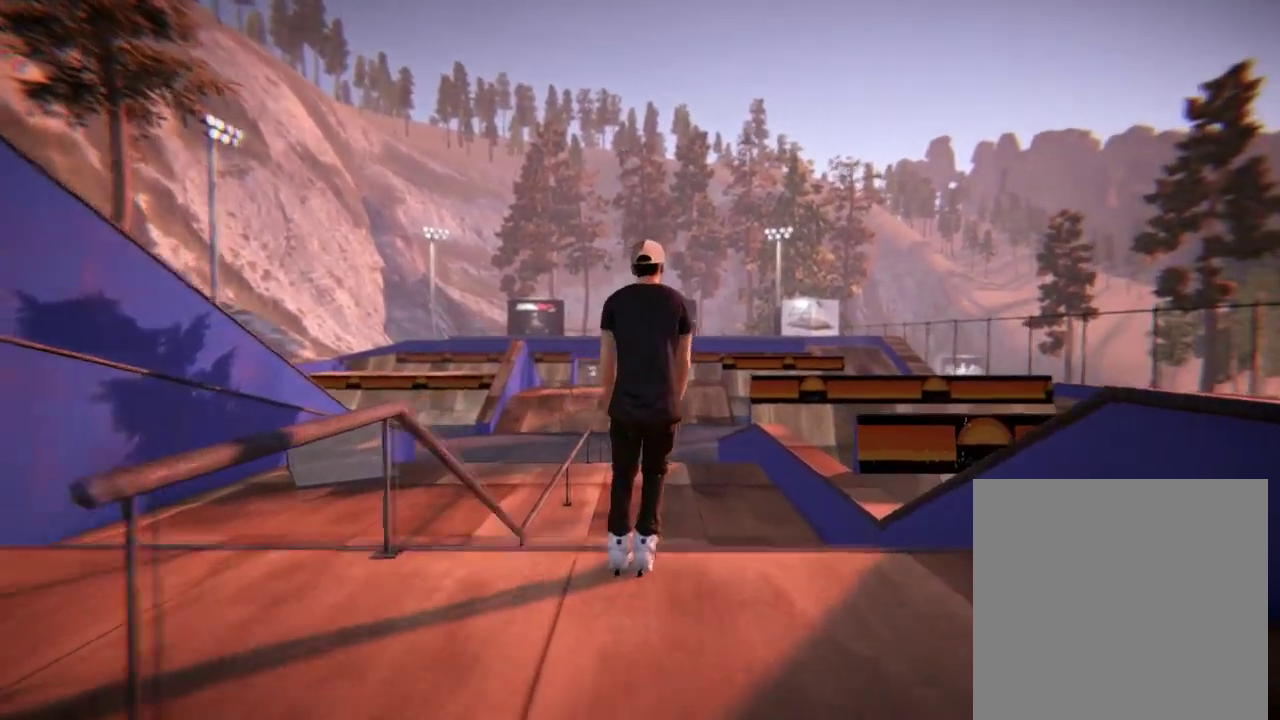
{"dt_ms": 400, "buttons": ["L2"], "left_stick": "center", "right_stick": "center", "events": []}
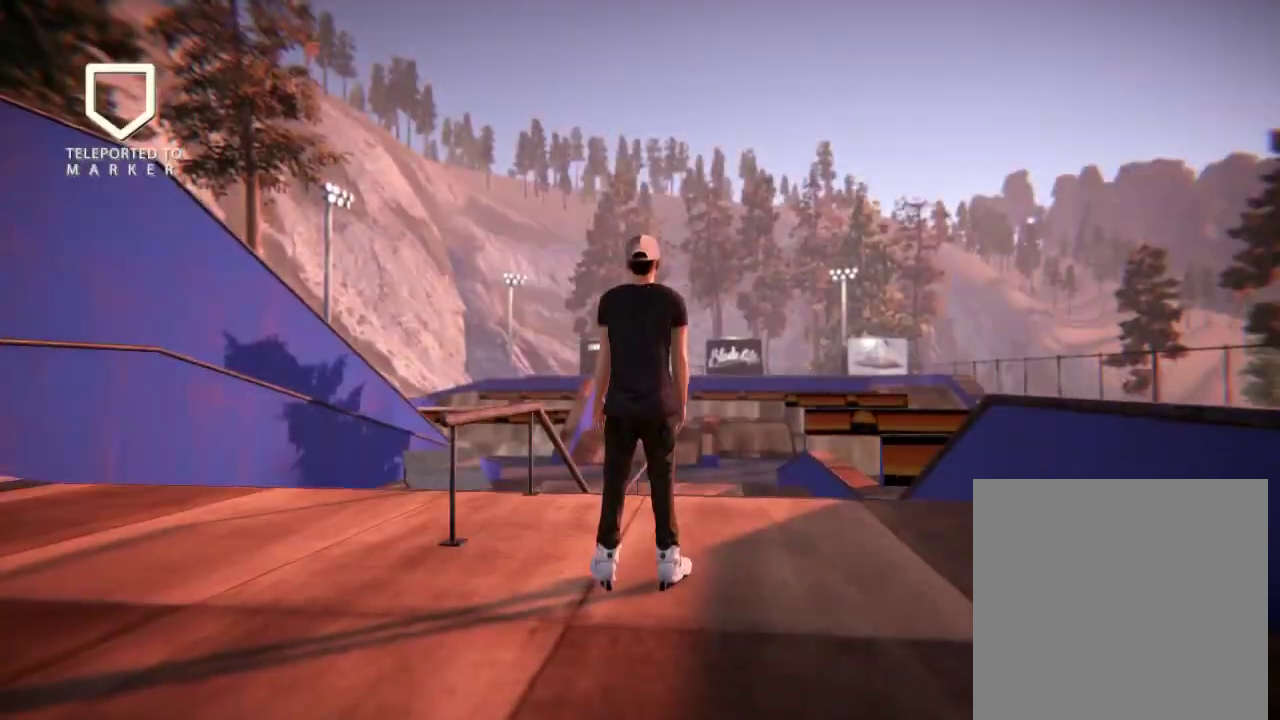
{"dt_ms": 501, "buttons": ["A"], "left_stick": "right", "right_stick": "center", "events": [[184, "L2", "up"], [317, "A", "down"], [501, "left_stick", "right"]]}